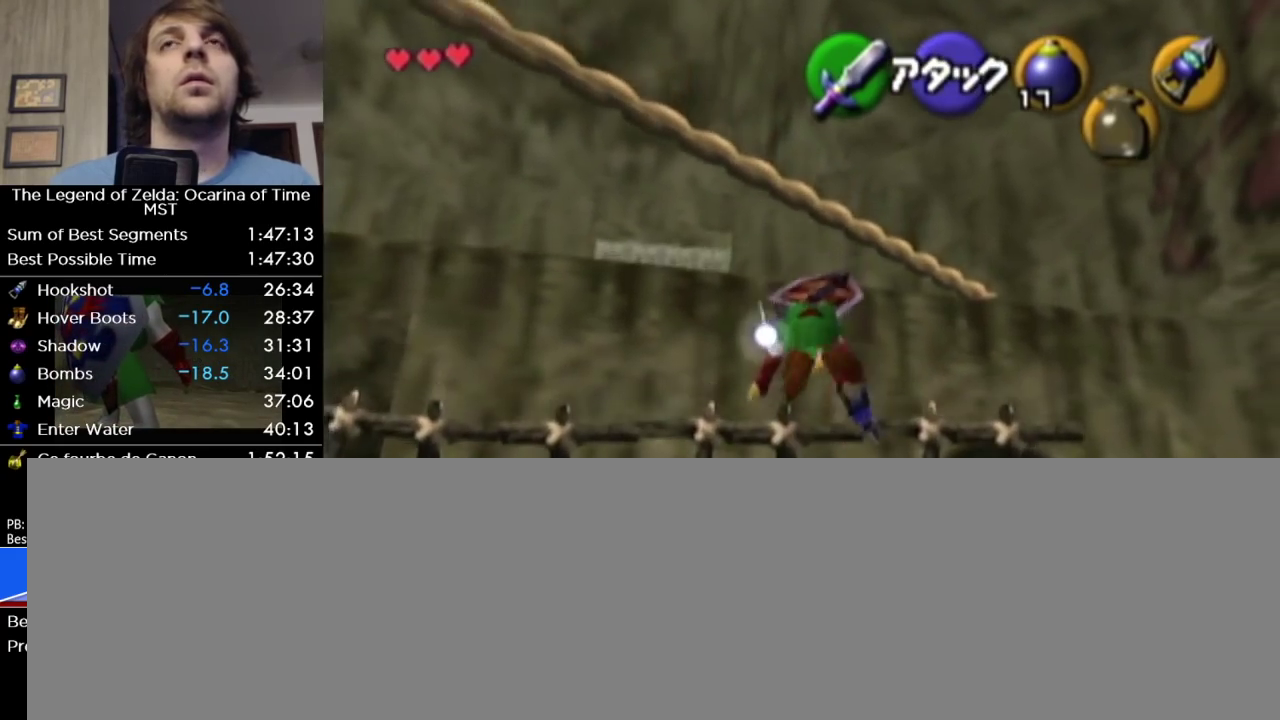
Gameplay with a controller (Nintendo layout); each line is a JSON object with the inputs held at the frame after it. "events" lists button and stick changes between this image and that frame as [ms after this image, input, new state], when the widget could be followed in between. Not read: L3 R3 SELECT other_buttons right_stick.
{"buttons": [], "left_stick": "up", "events": []}
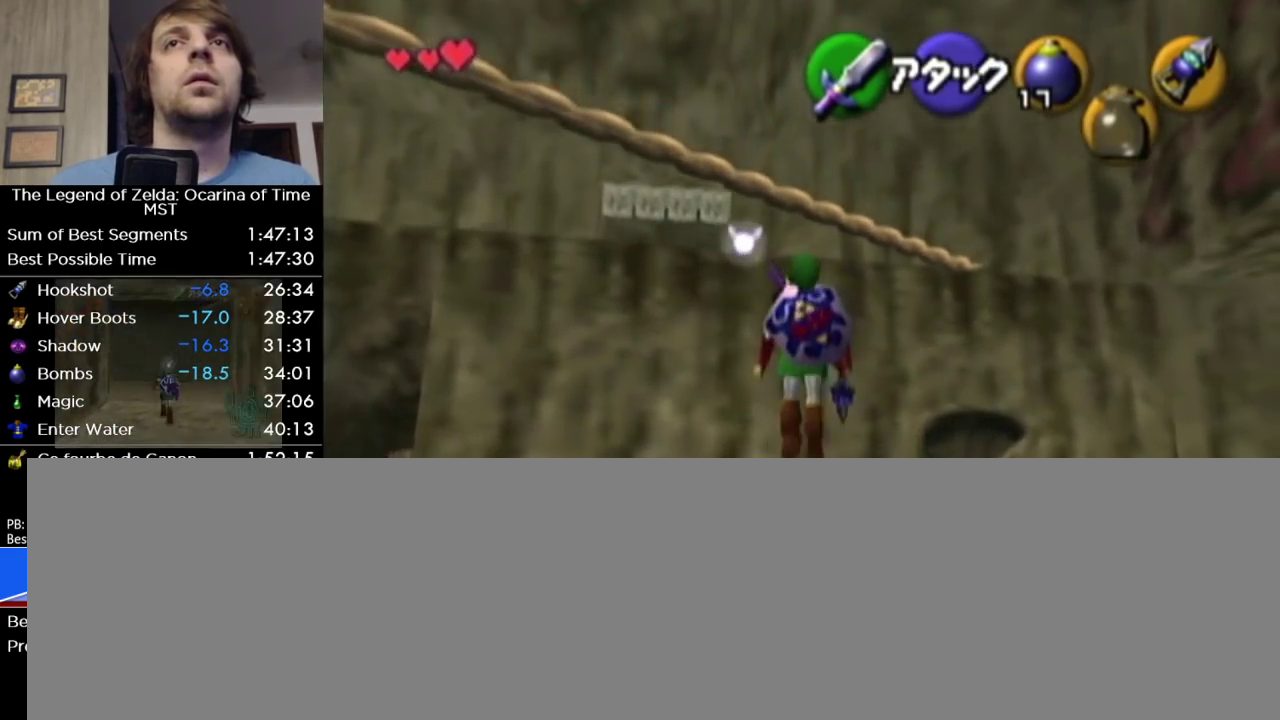
{"buttons": [], "left_stick": "up", "events": []}
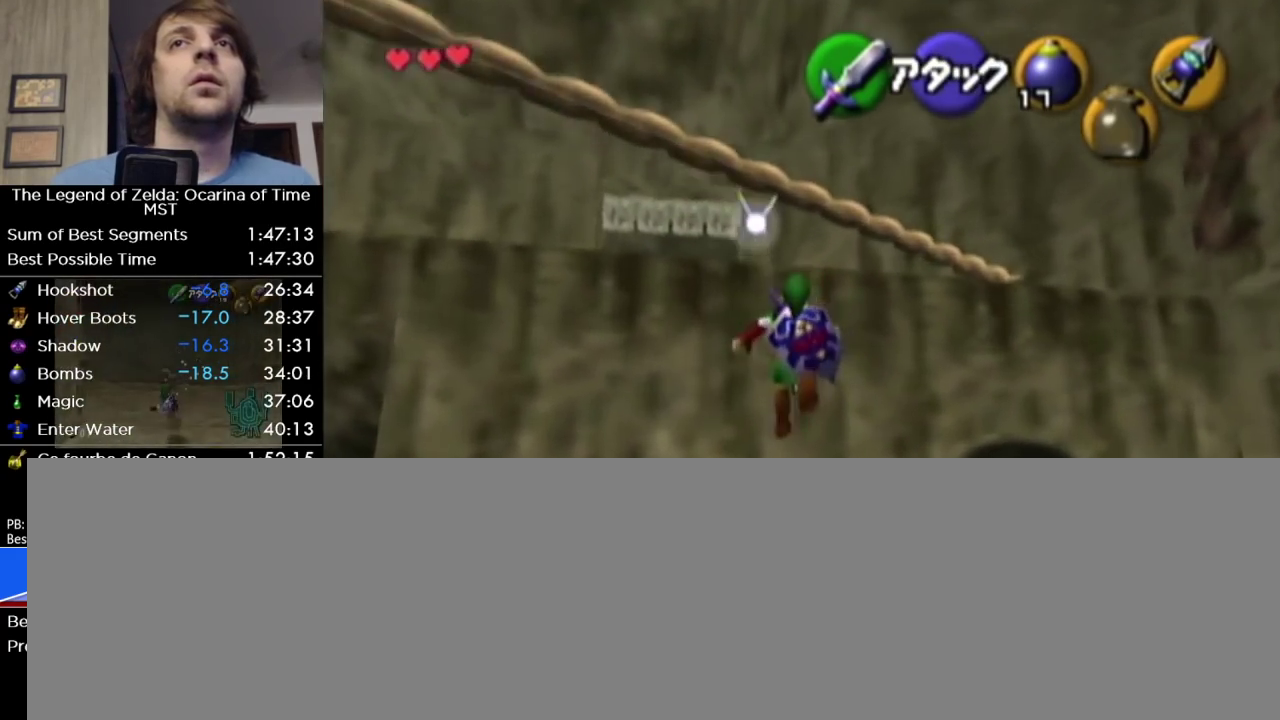
{"buttons": [], "left_stick": "up", "events": []}
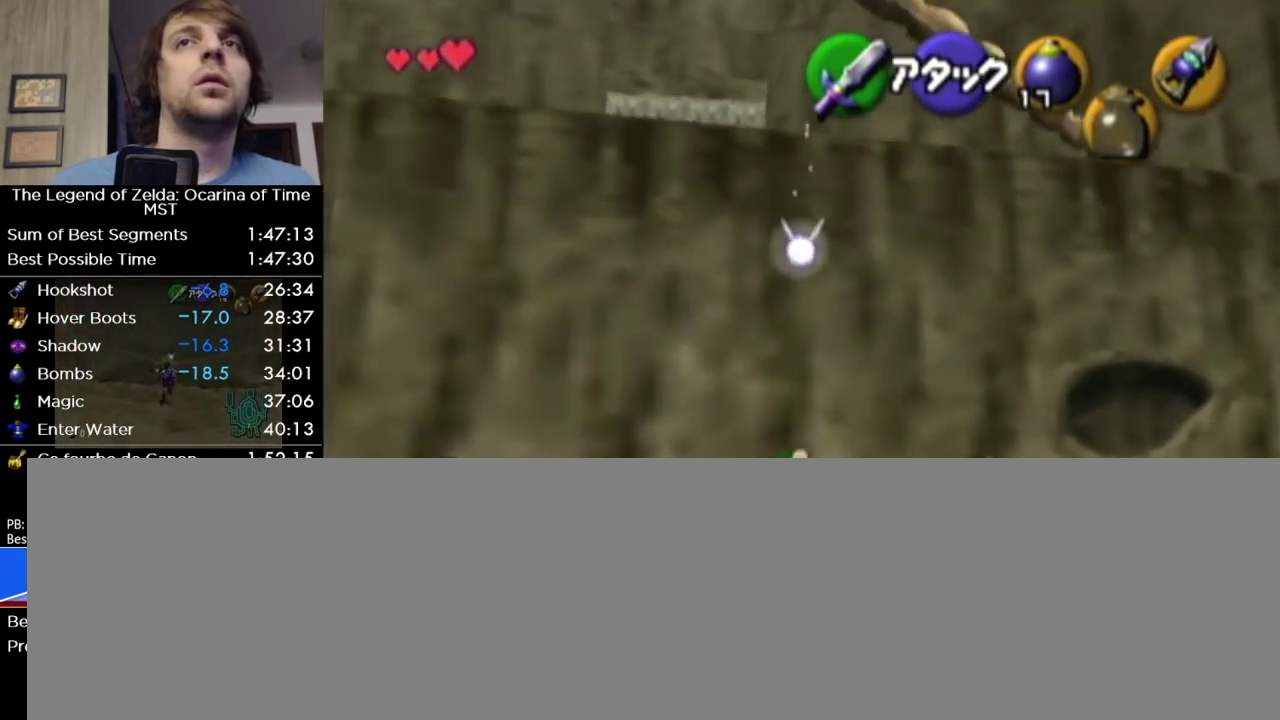
{"buttons": ["L1"], "left_stick": "center"}
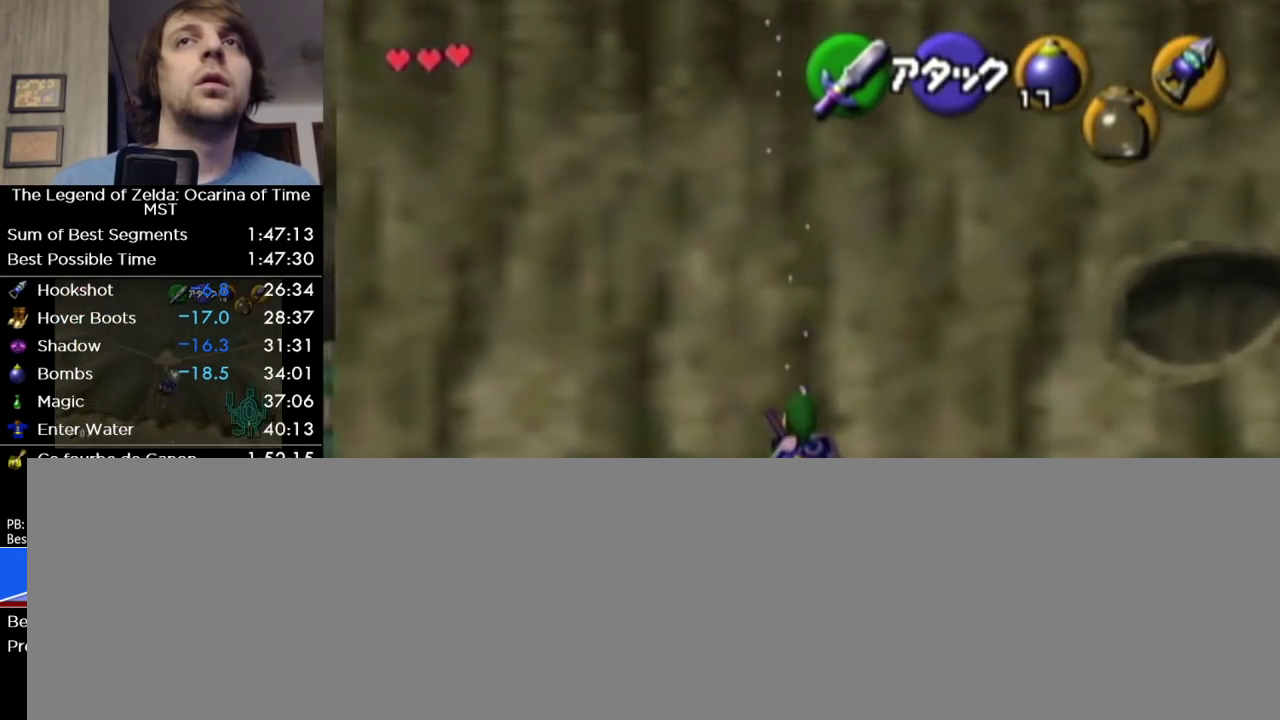
{"buttons": ["A", "L1"], "left_stick": "left", "events": [[100, "left_stick", "down"], [133, "L1", "up"], [217, "L1", "down"], [283, "left_stick", "center"], [433, "A", "down"], [433, "left_stick", "left"]]}
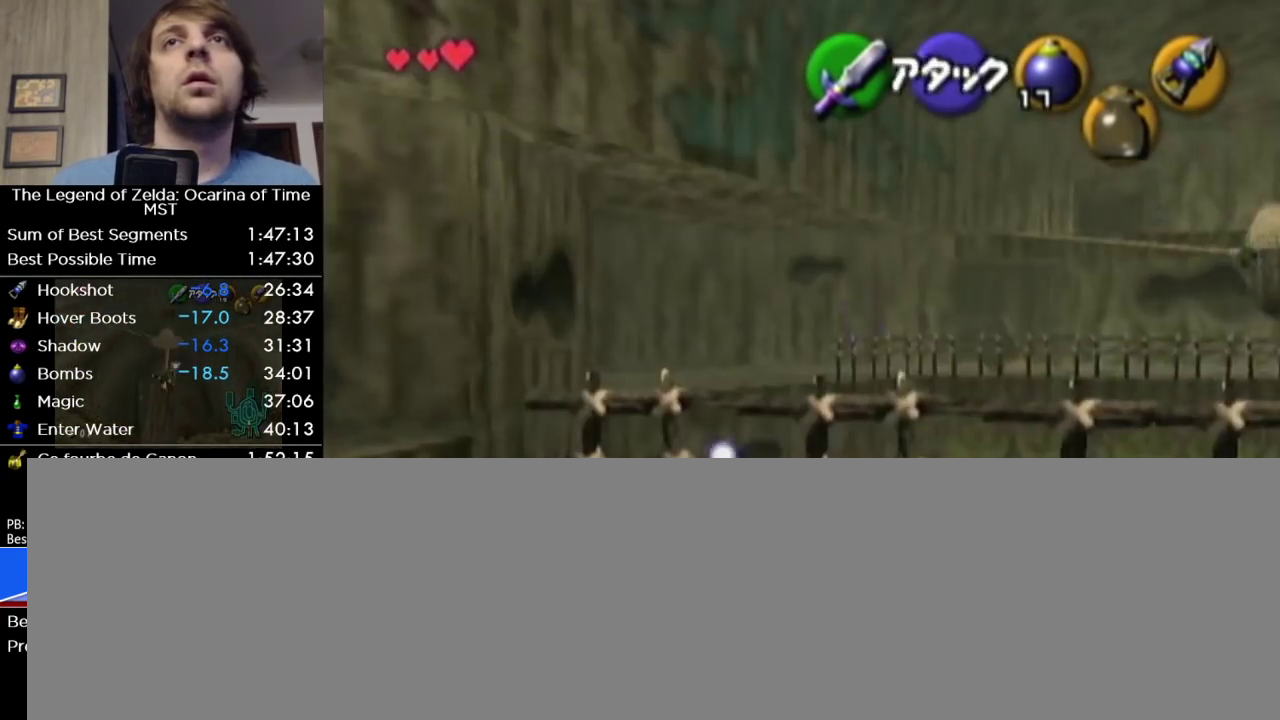
{"buttons": [], "left_stick": "center"}
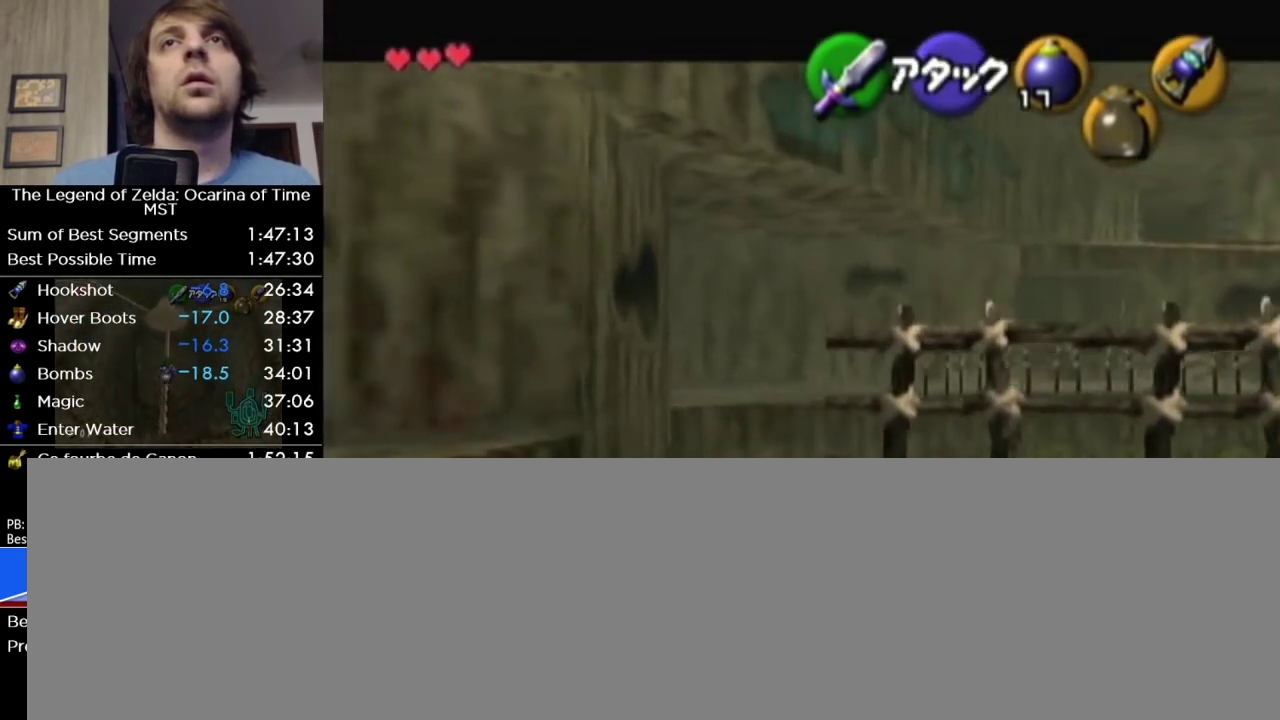
{"buttons": ["L1"], "left_stick": "down-right"}
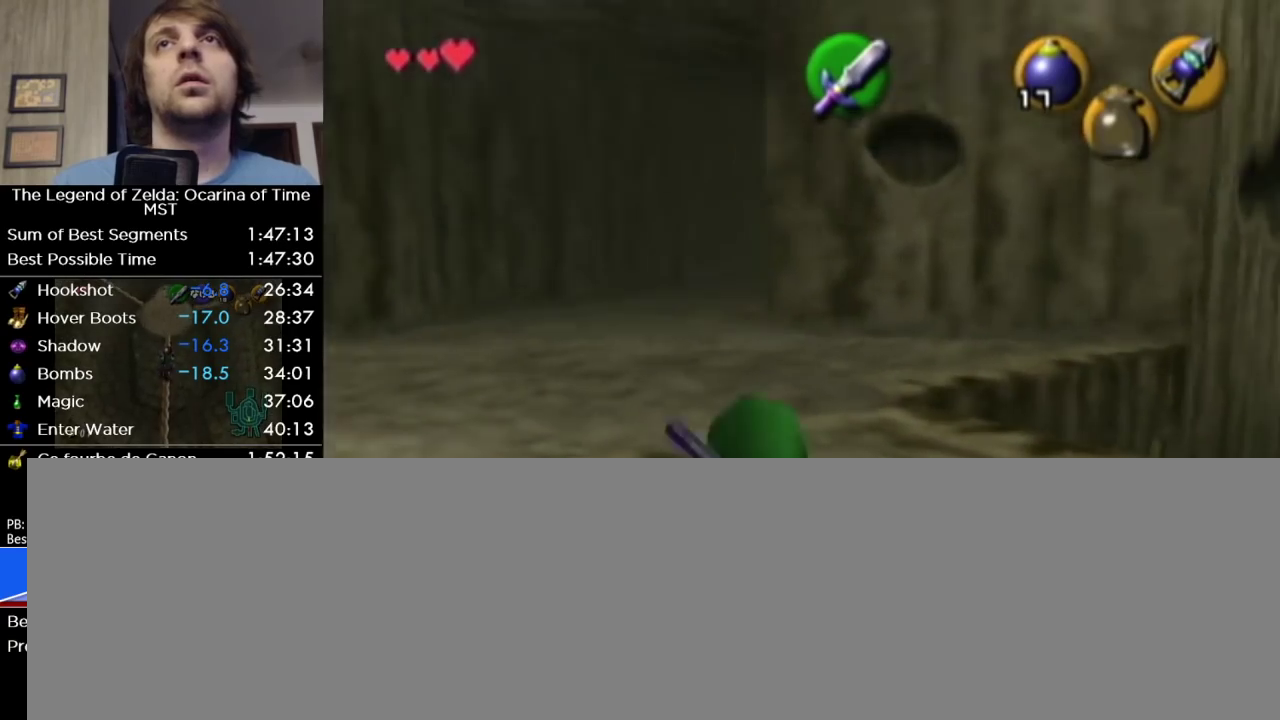
{"buttons": ["L1"], "left_stick": "up-right", "events": [[200, "Y", "down"], [250, "left_stick", "right"], [283, "Y", "up"], [483, "left_stick", "up-right"]]}
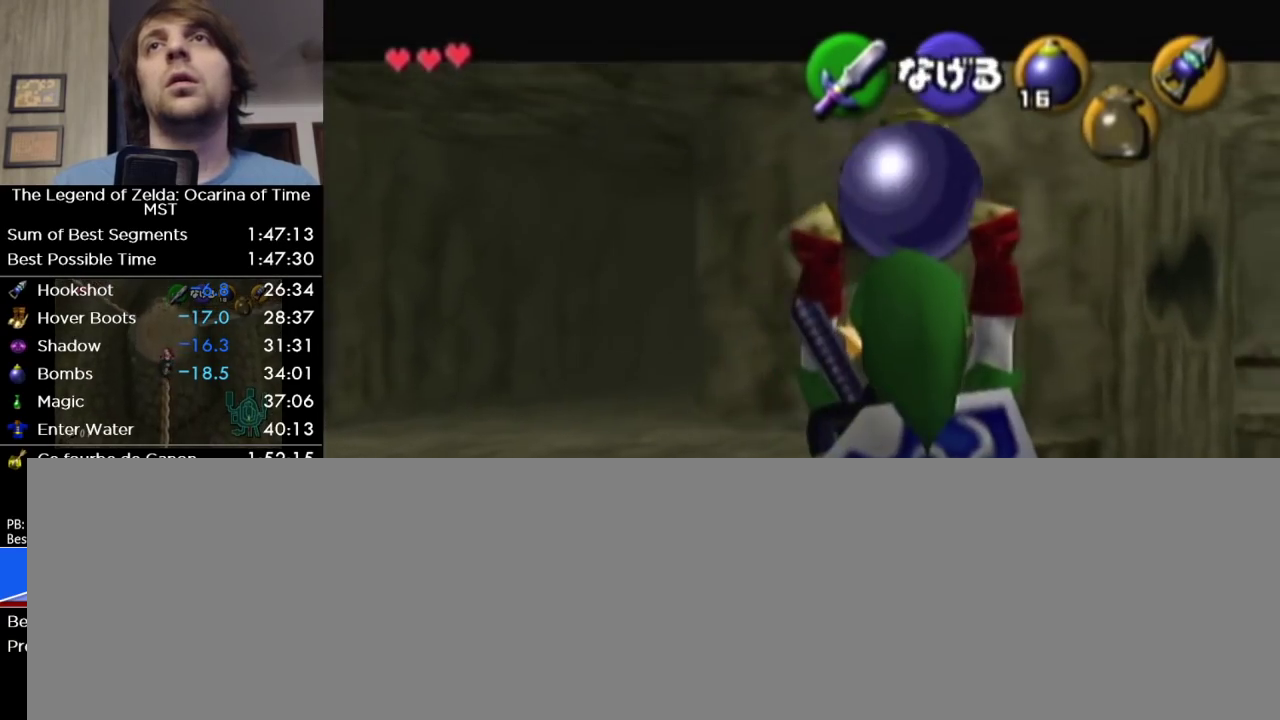
{"buttons": ["L1"], "left_stick": "up"}
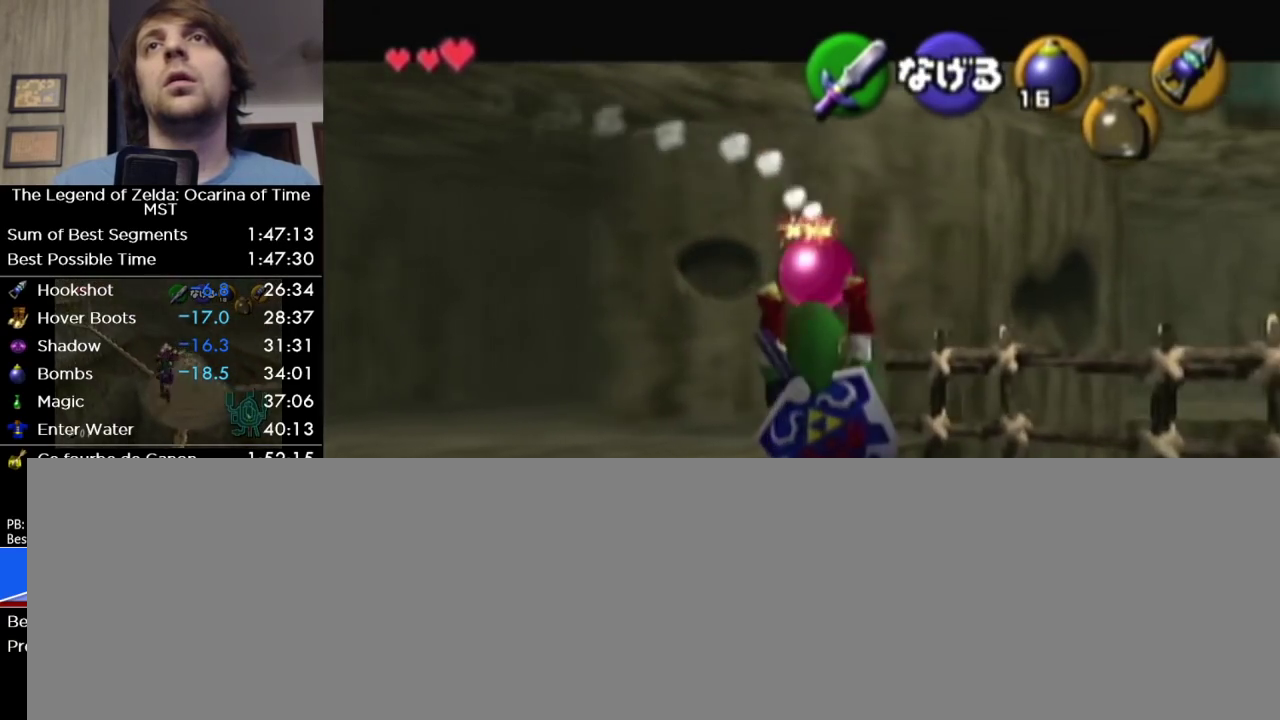
{"buttons": ["L1"], "left_stick": "center"}
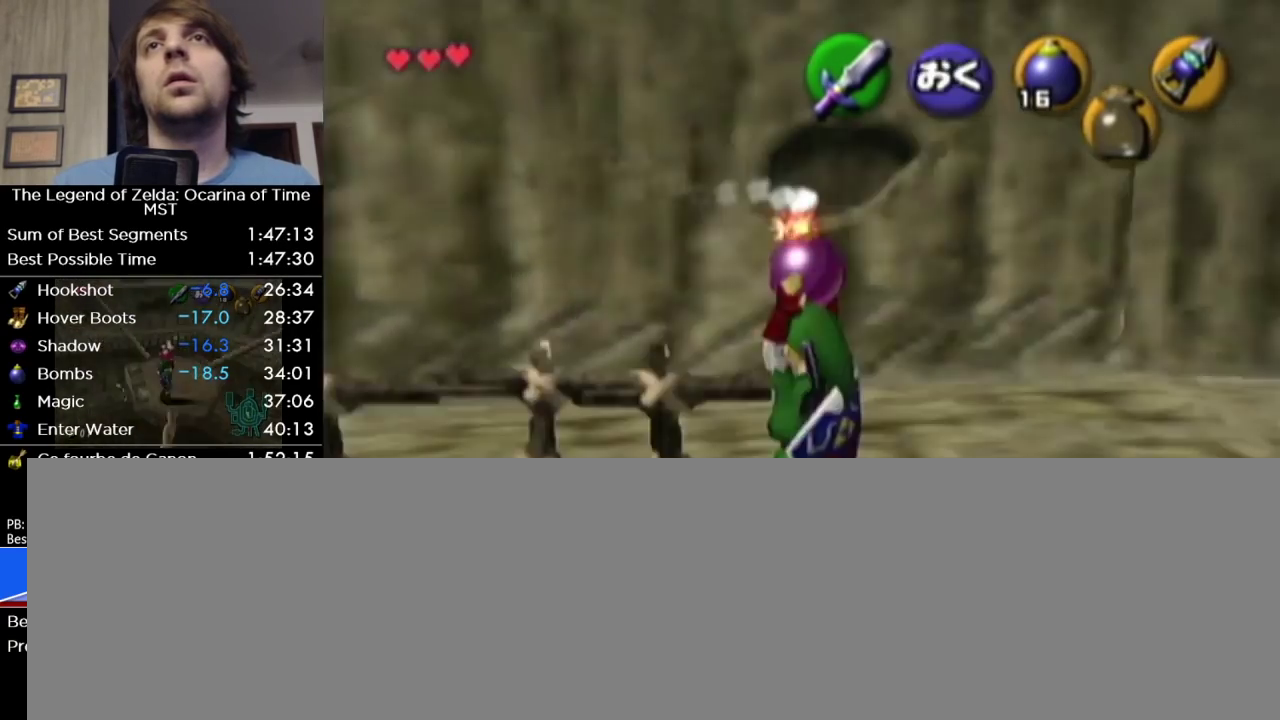
{"buttons": ["L1"], "left_stick": "up"}
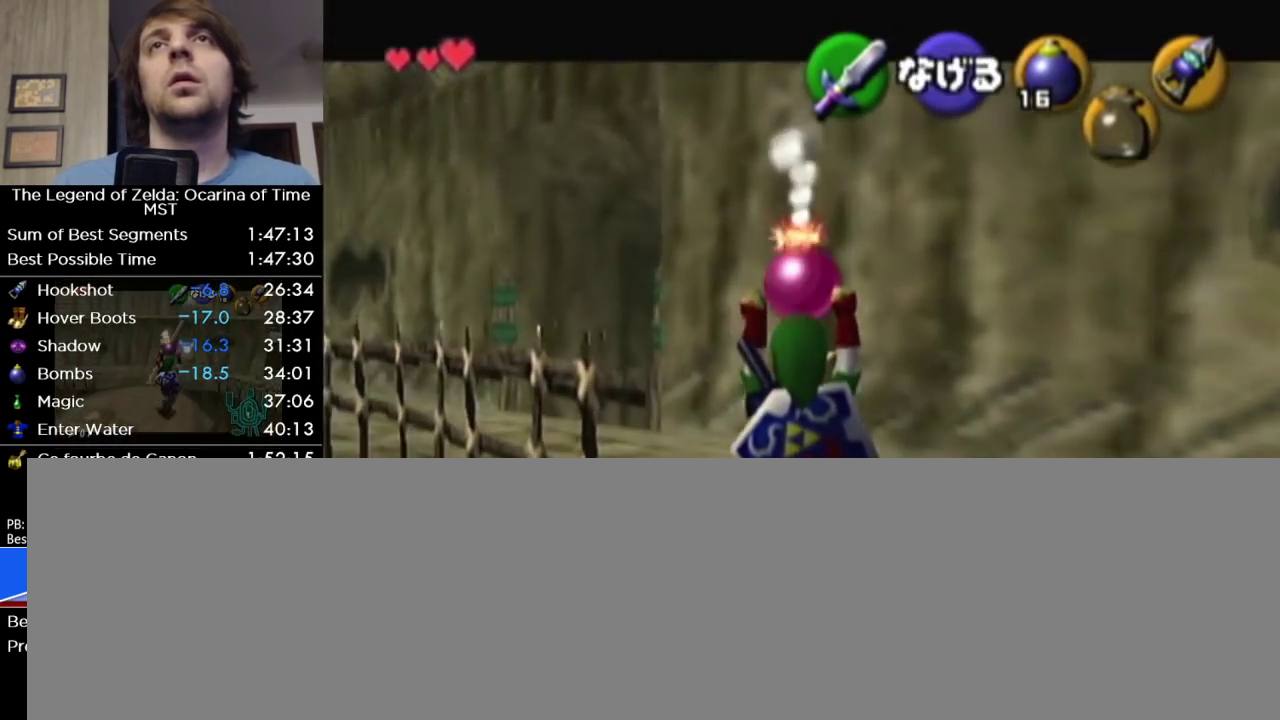
{"buttons": ["L1"], "left_stick": "center"}
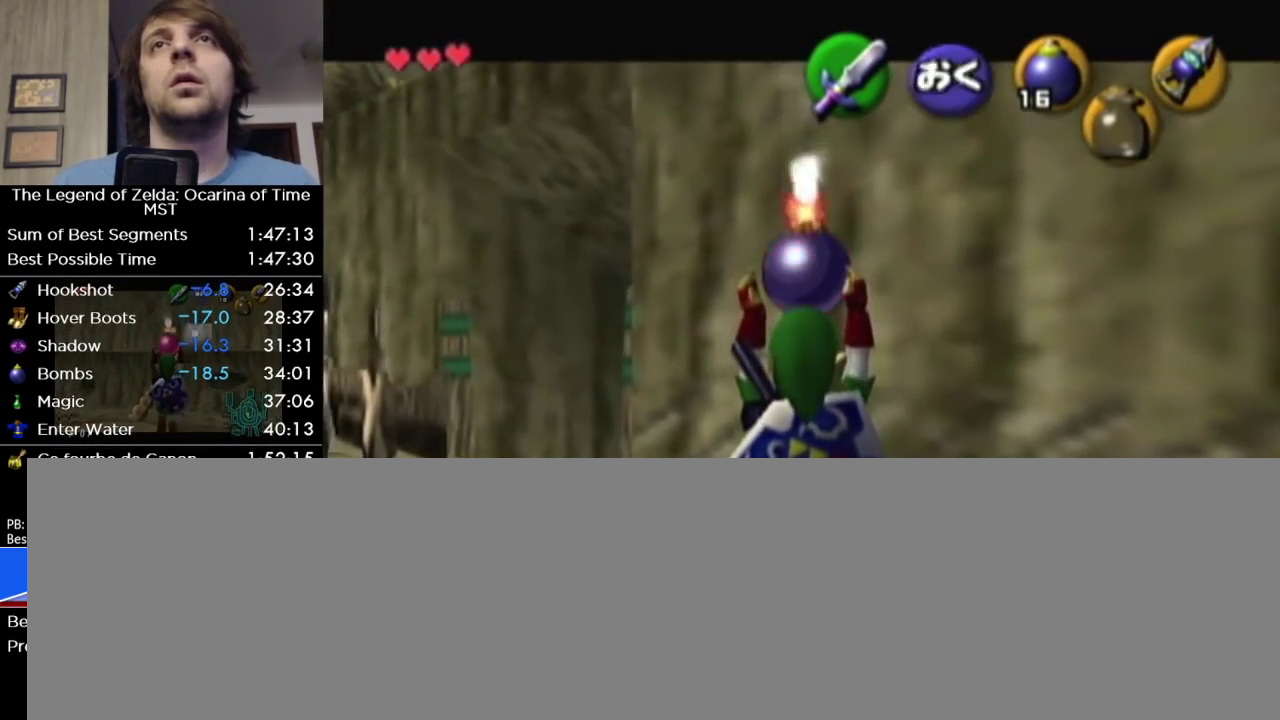
{"buttons": ["L1", "R1"], "left_stick": "down", "events": [[167, "left_stick", "down"], [317, "R1", "down"]]}
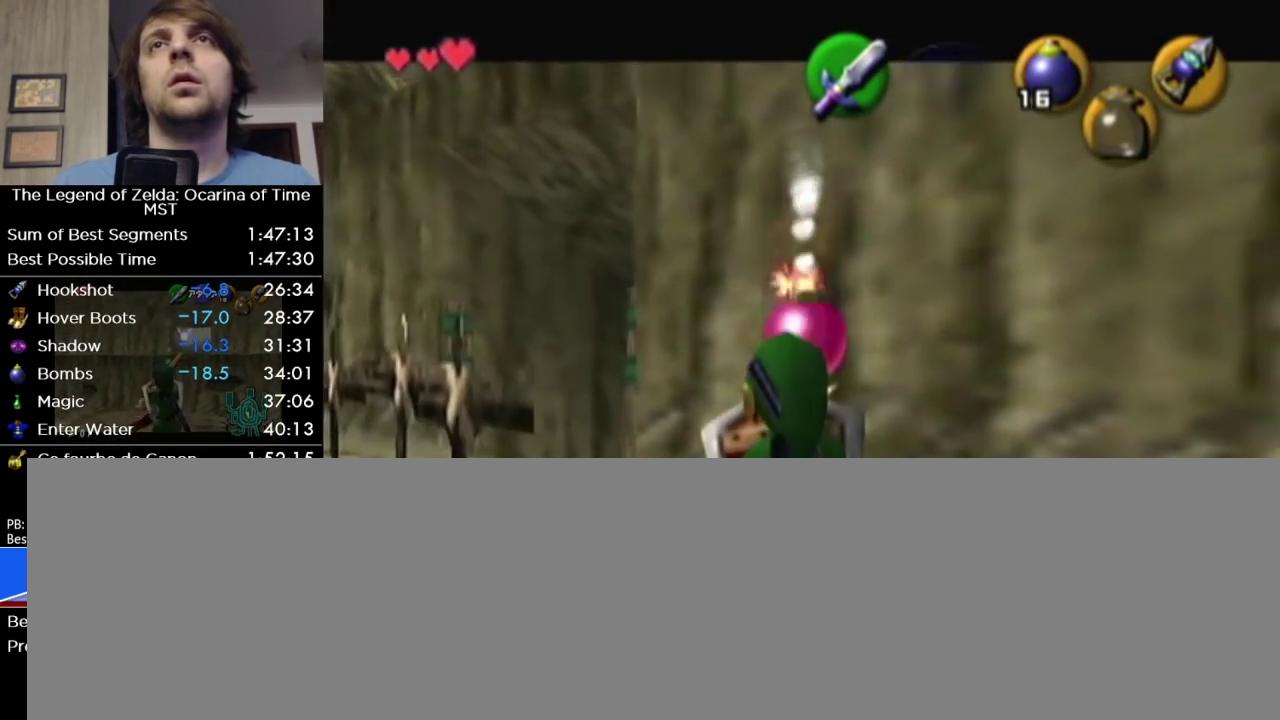
{"buttons": ["L1", "R1"], "left_stick": "center", "events": [[67, "left_stick", "center"]]}
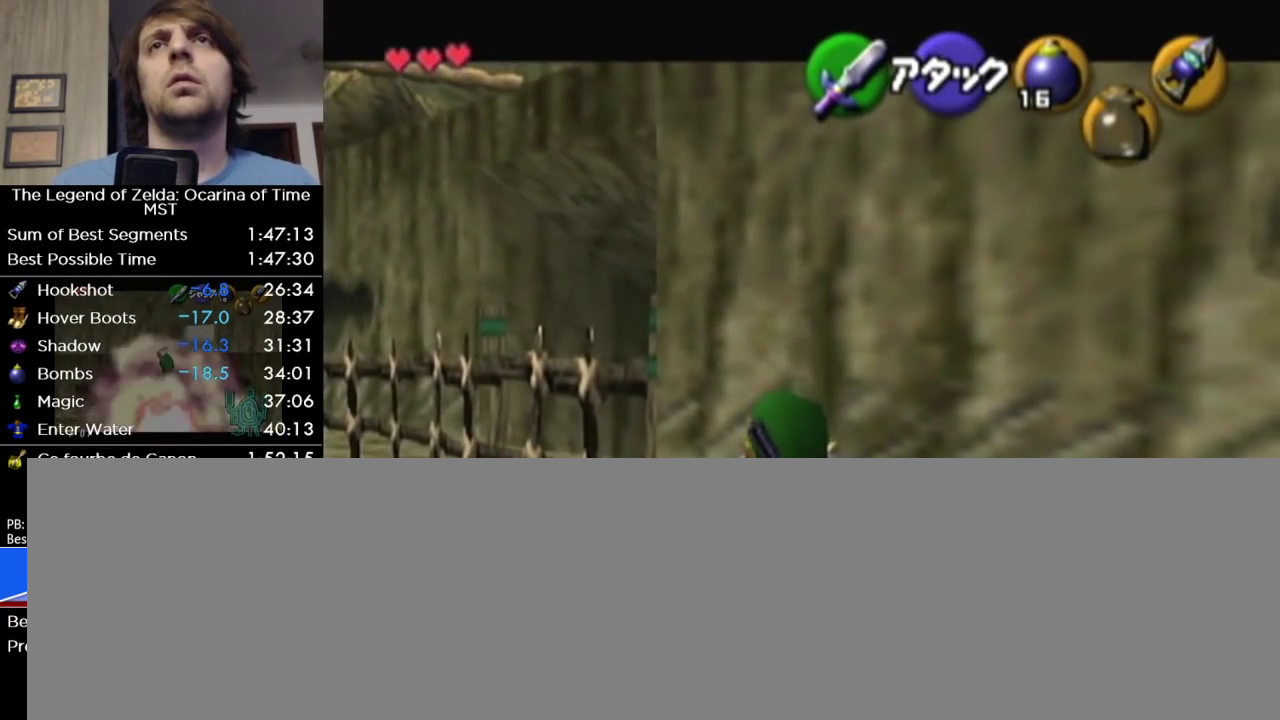
{"buttons": ["L1", "R1"], "left_stick": "left", "events": [[183, "A", "down"], [250, "left_stick", "left"], [317, "A", "up"], [383, "A", "down"], [450, "A", "up"]]}
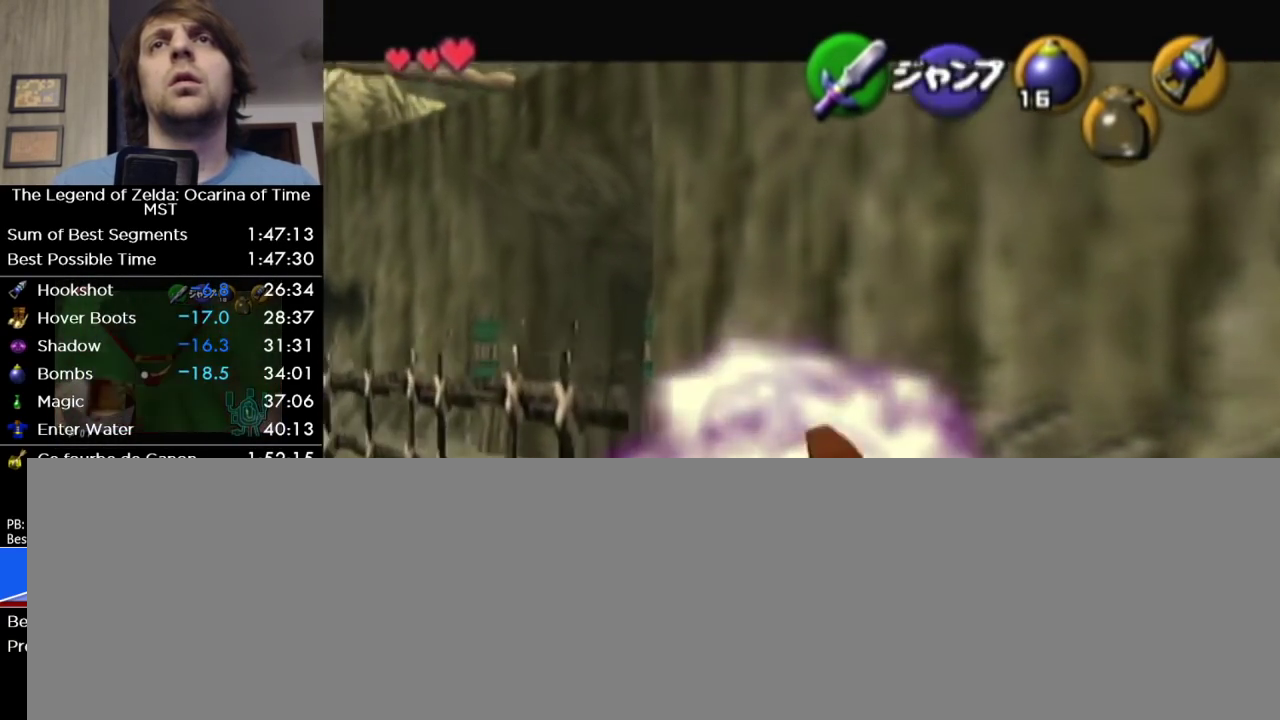
{"buttons": ["L1", "R1"], "left_stick": "left", "events": [[33, "A", "down"], [100, "A", "up"], [167, "A", "down"], [217, "A", "up"], [283, "A", "down"], [383, "A", "up"]]}
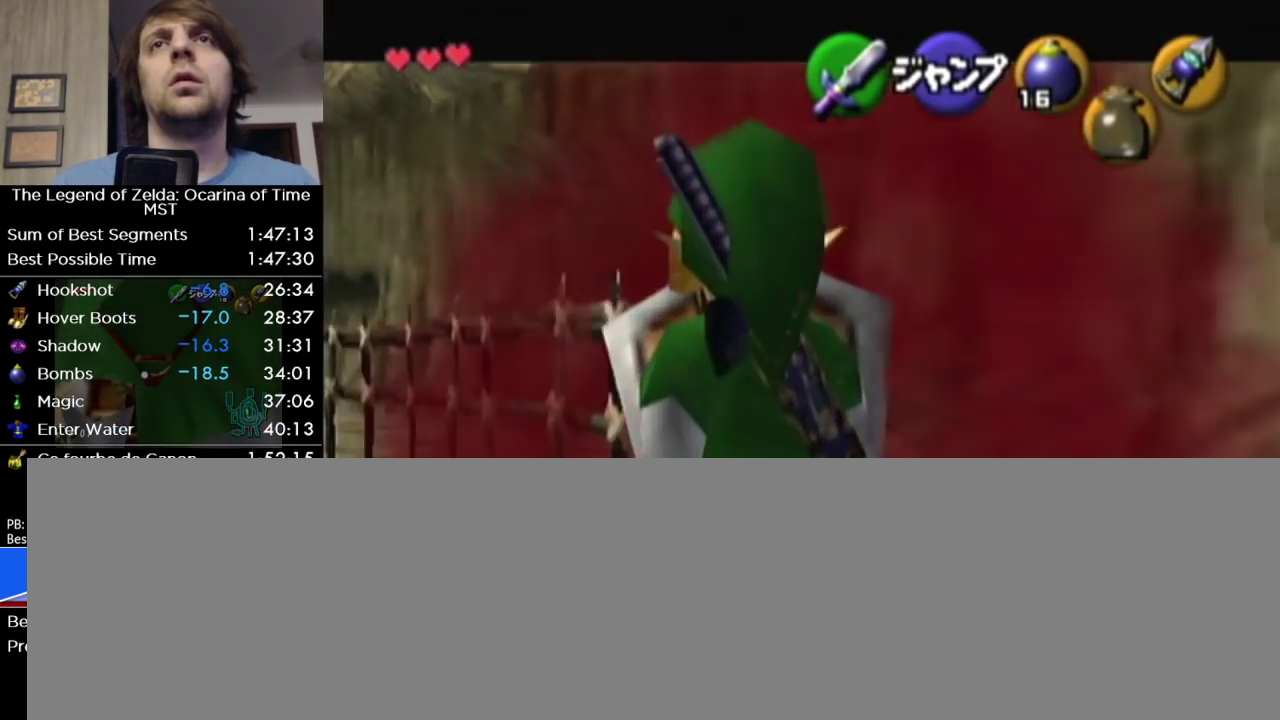
{"buttons": [], "left_stick": "center", "events": [[200, "left_stick", "center"], [217, "L1", "up"], [217, "R1", "up"]]}
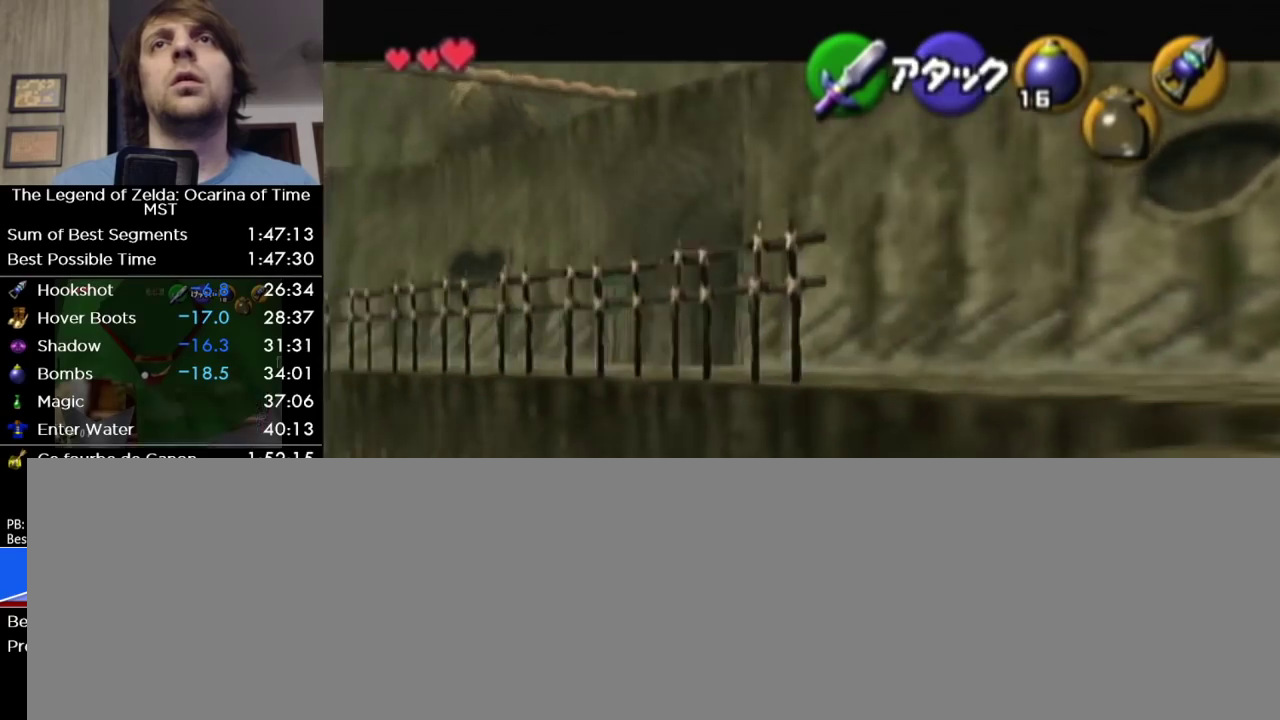
{"buttons": [], "left_stick": "center", "events": []}
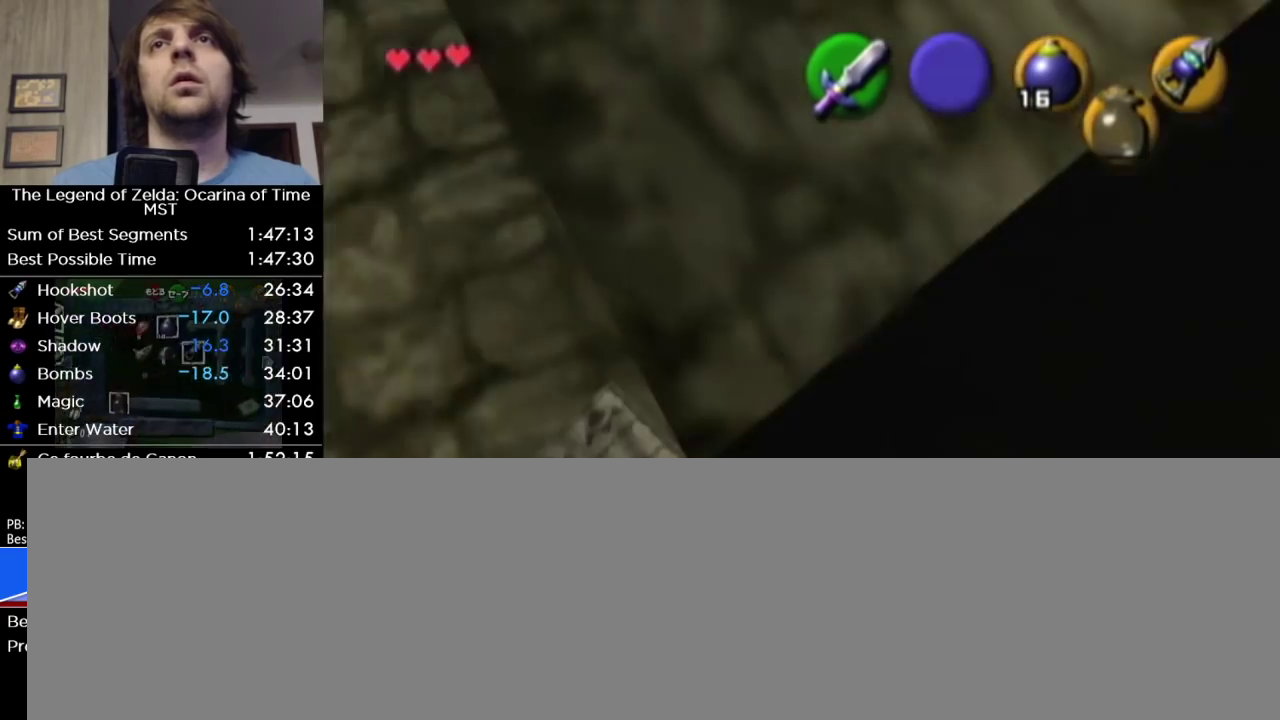
{"buttons": [], "left_stick": "center", "events": []}
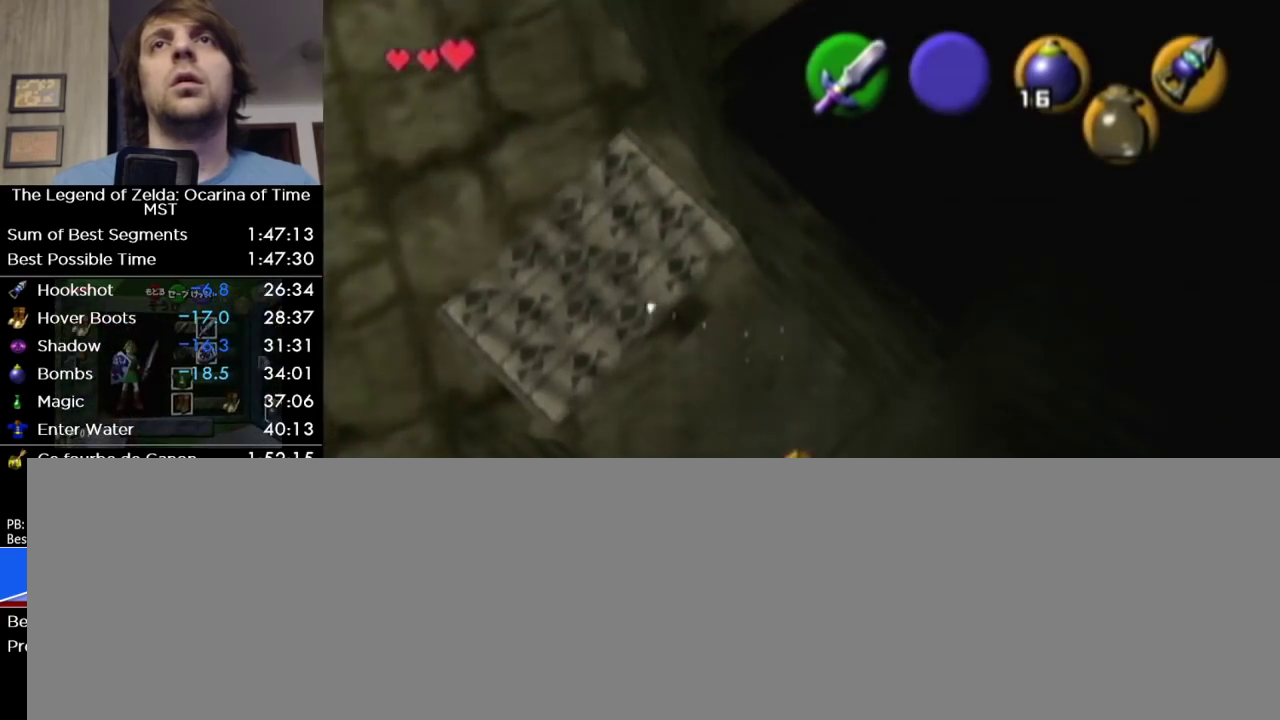
{"buttons": ["A", "L1"], "left_stick": "down-right", "events": [[167, "left_stick", "down-right"], [417, "A", "down"], [483, "L1", "down"]]}
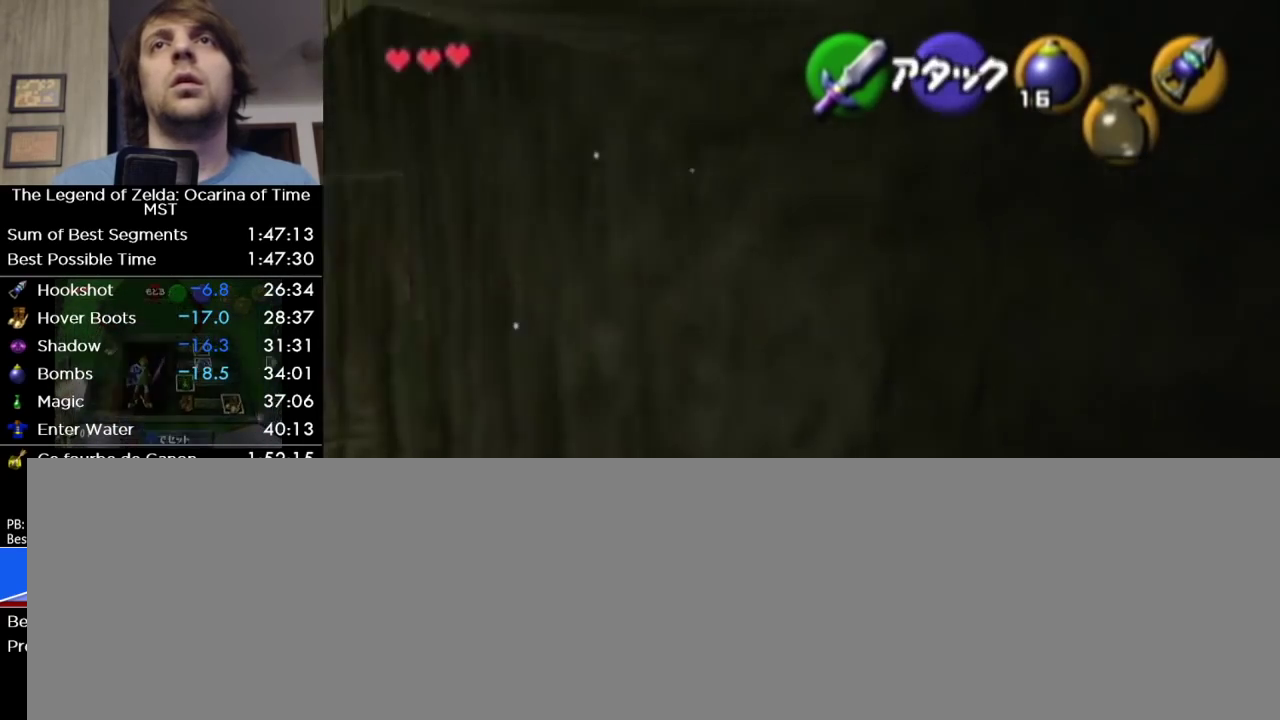
{"buttons": [], "left_stick": "up"}
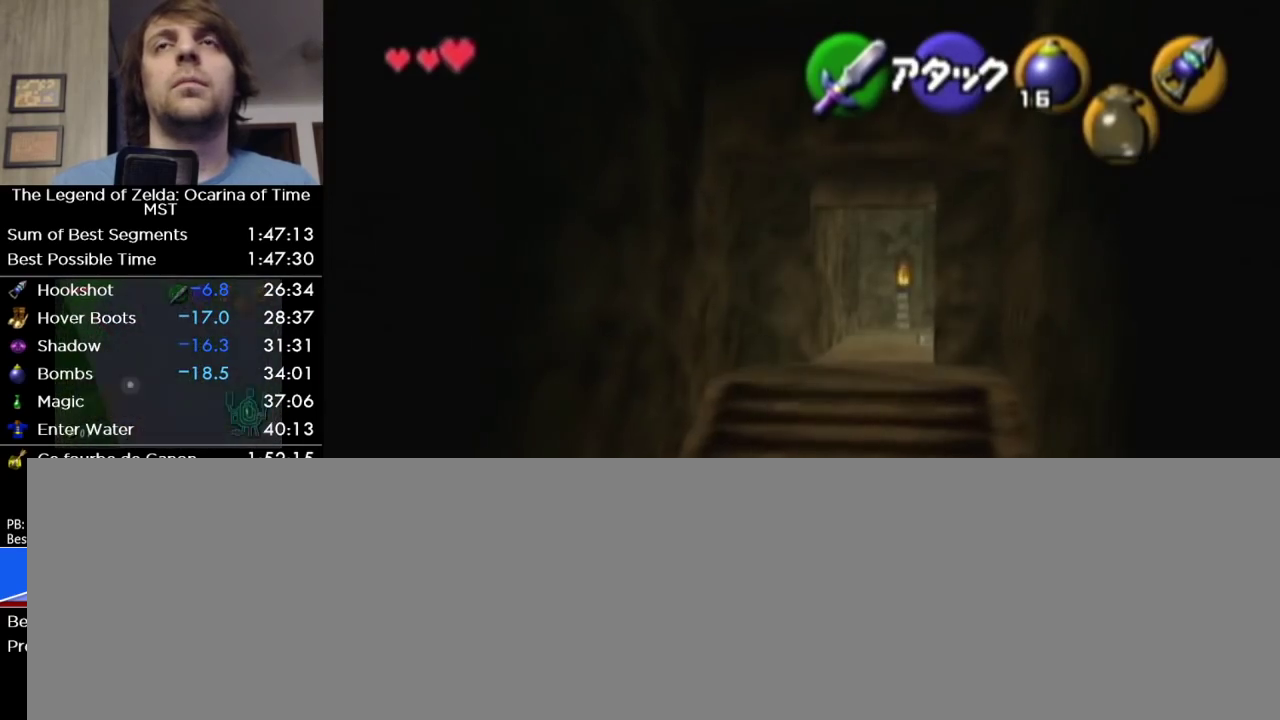
{"buttons": [], "left_stick": "up", "events": [[183, "A", "down"], [250, "A", "up"]]}
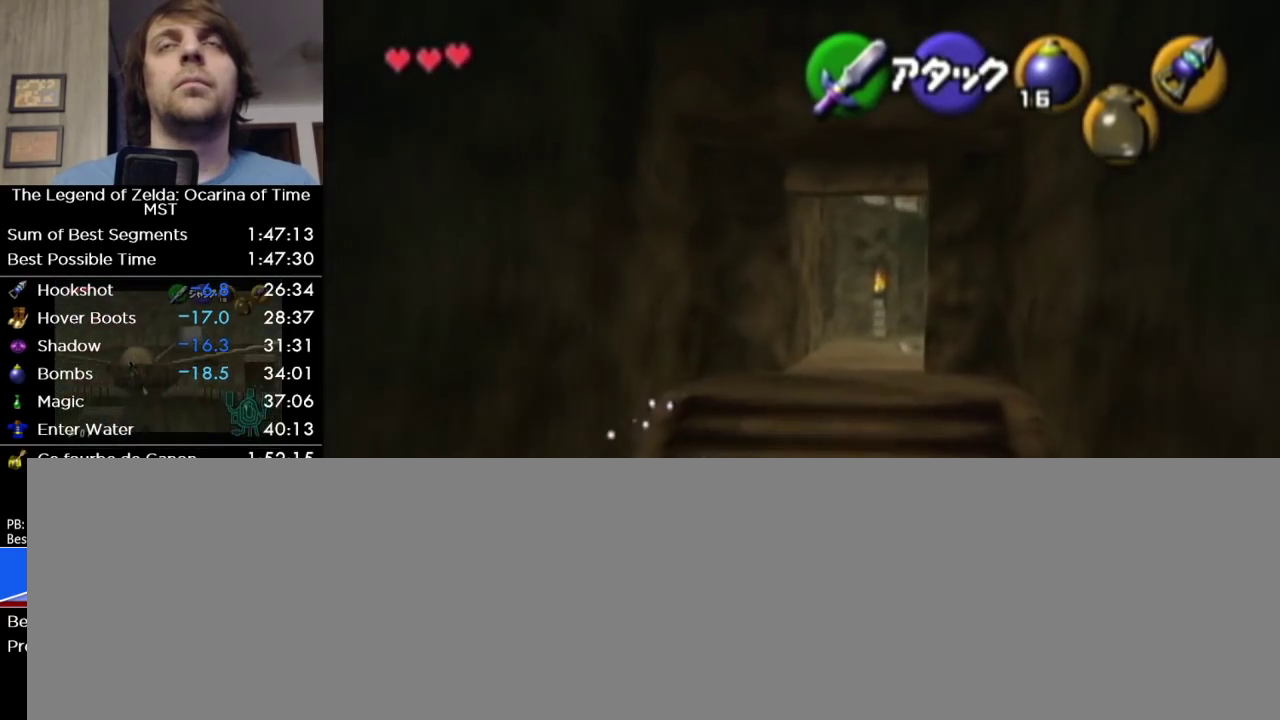
{"buttons": ["A"], "left_stick": "up", "events": [[467, "A", "down"]]}
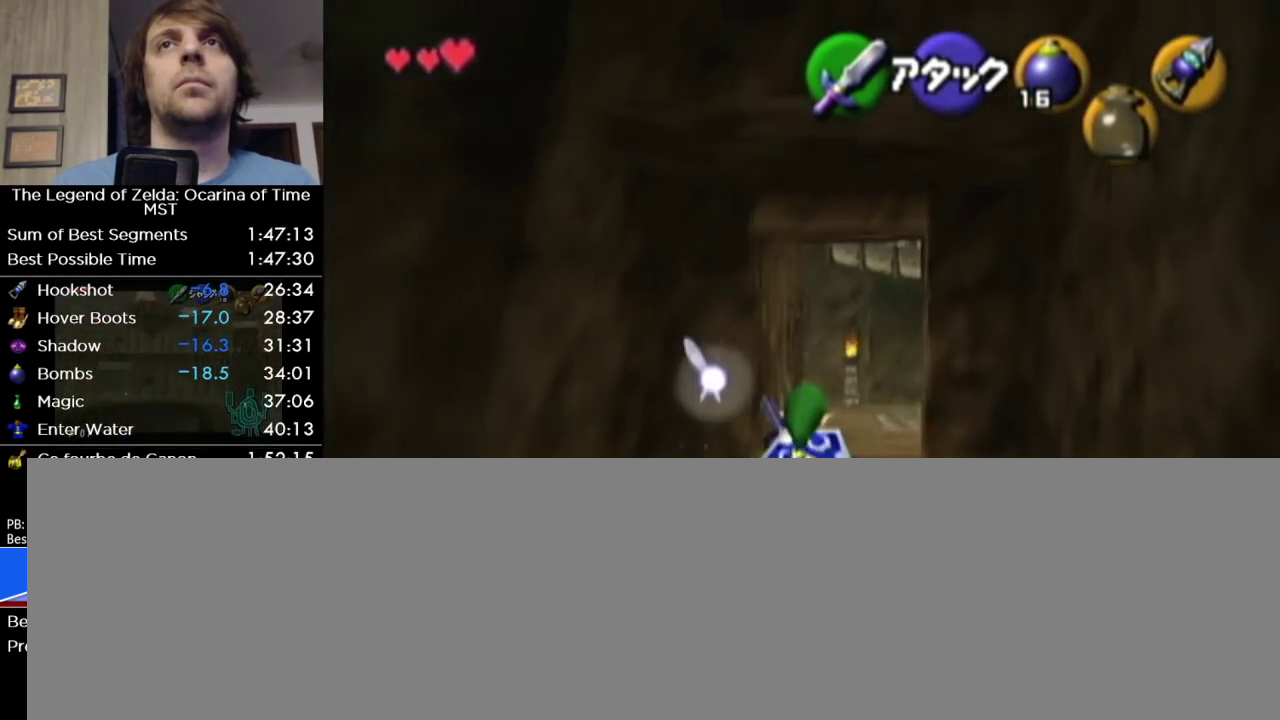
{"buttons": [], "left_stick": "up", "events": [[67, "A", "up"]]}
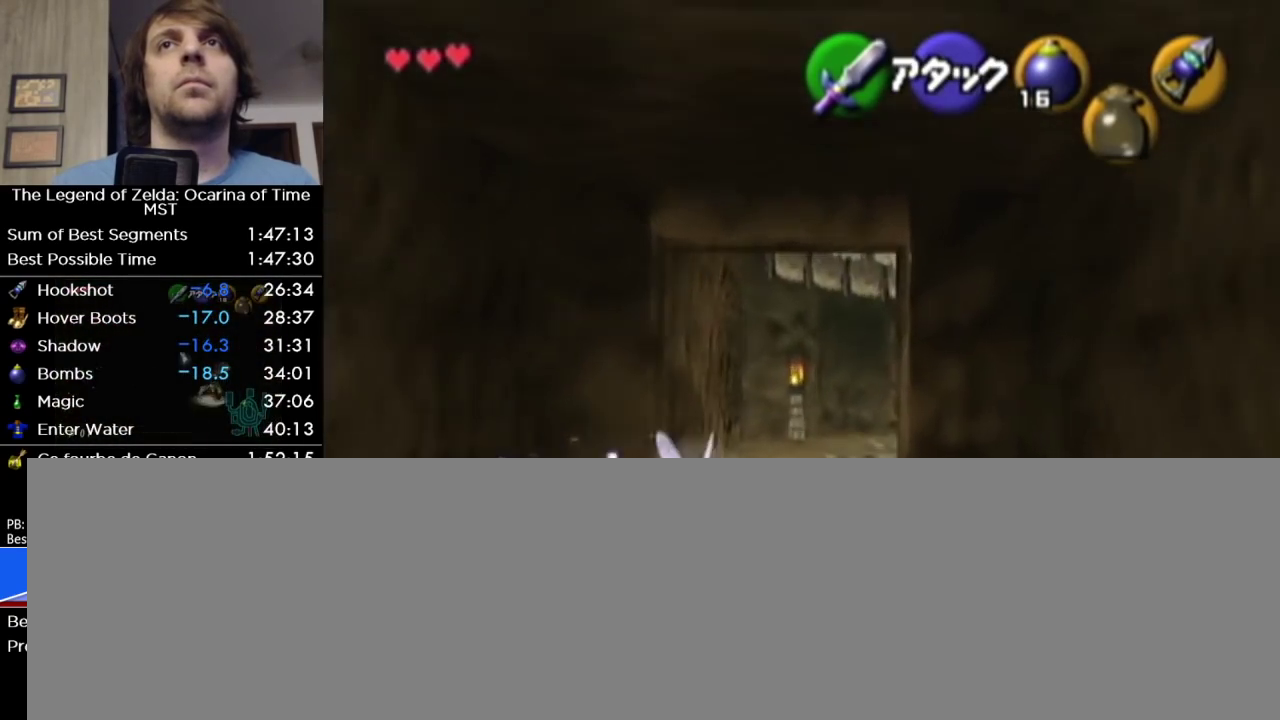
{"buttons": [], "left_stick": "up", "events": [[217, "A", "down"], [283, "A", "up"]]}
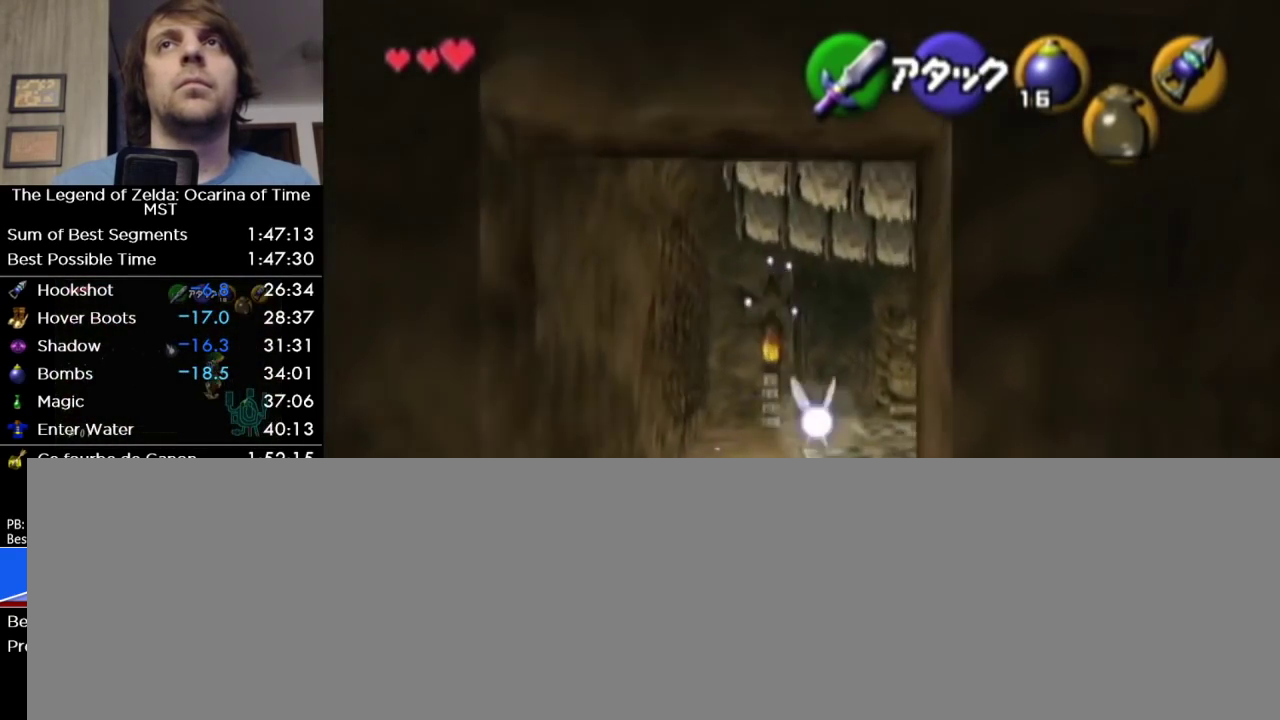
{"buttons": ["A"], "left_stick": "up", "events": [[483, "A", "down"]]}
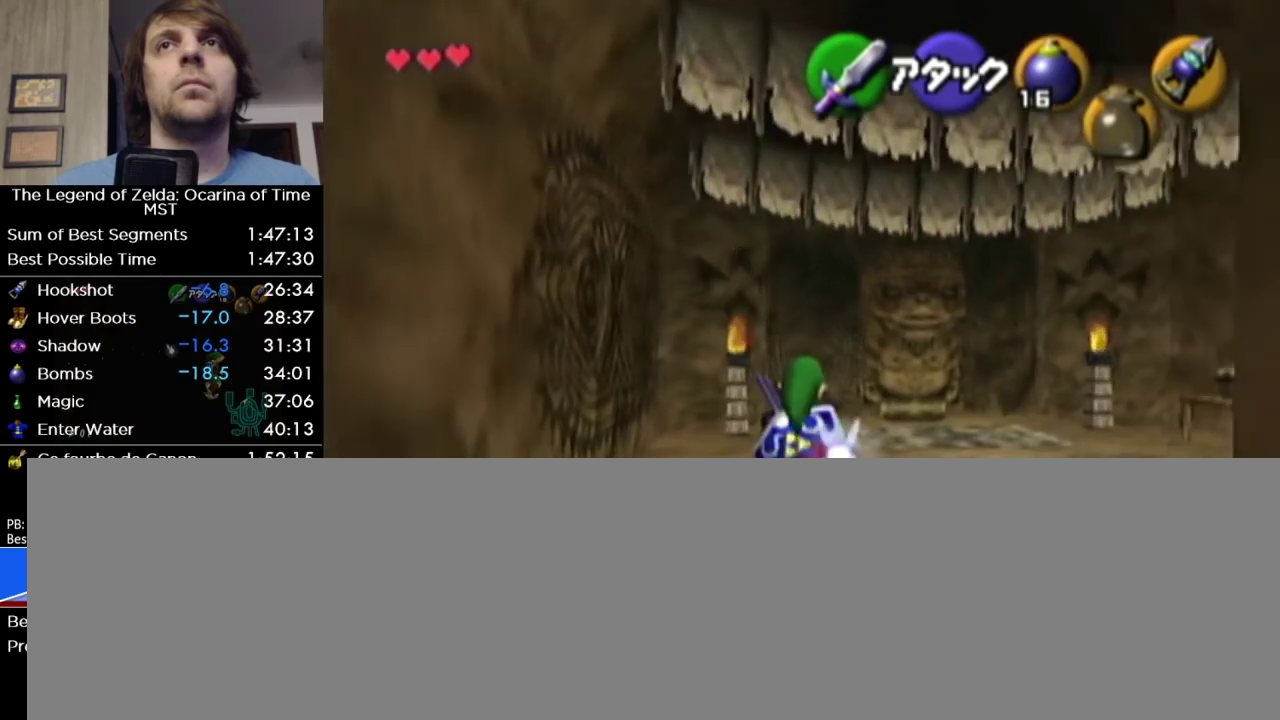
{"buttons": [], "left_stick": "up", "events": [[33, "A", "up"]]}
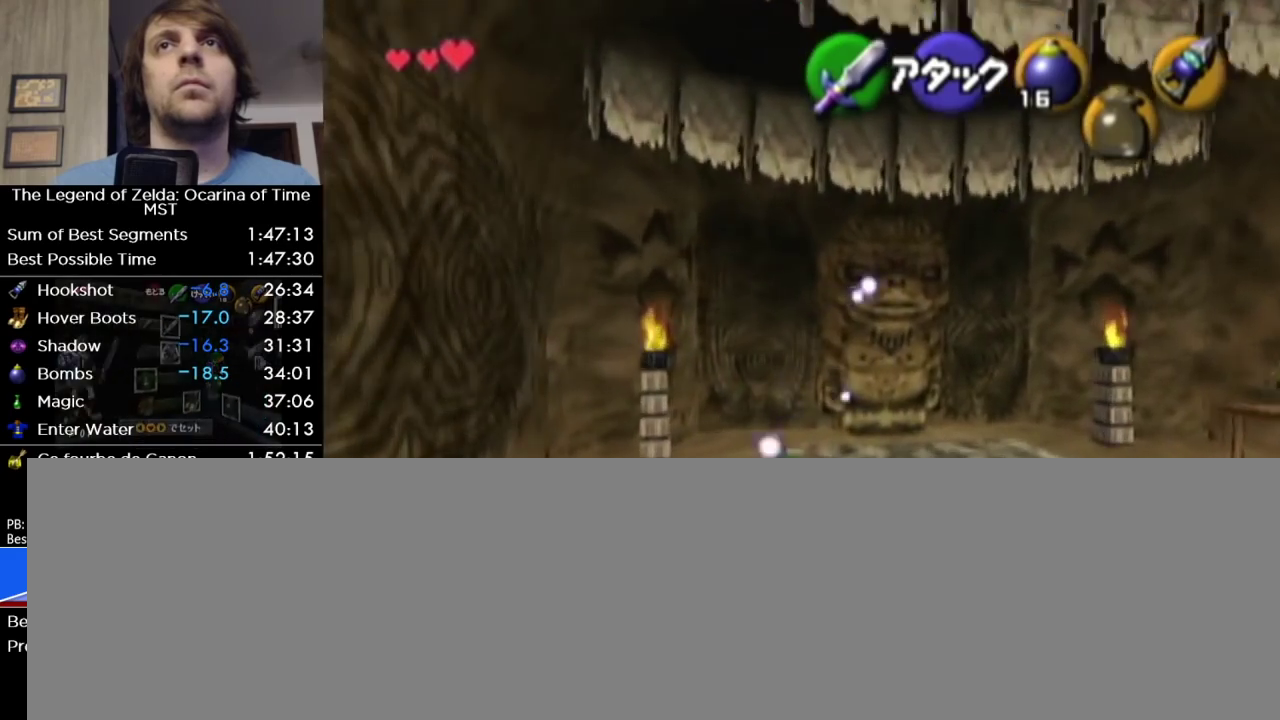
{"buttons": [], "left_stick": "up", "events": []}
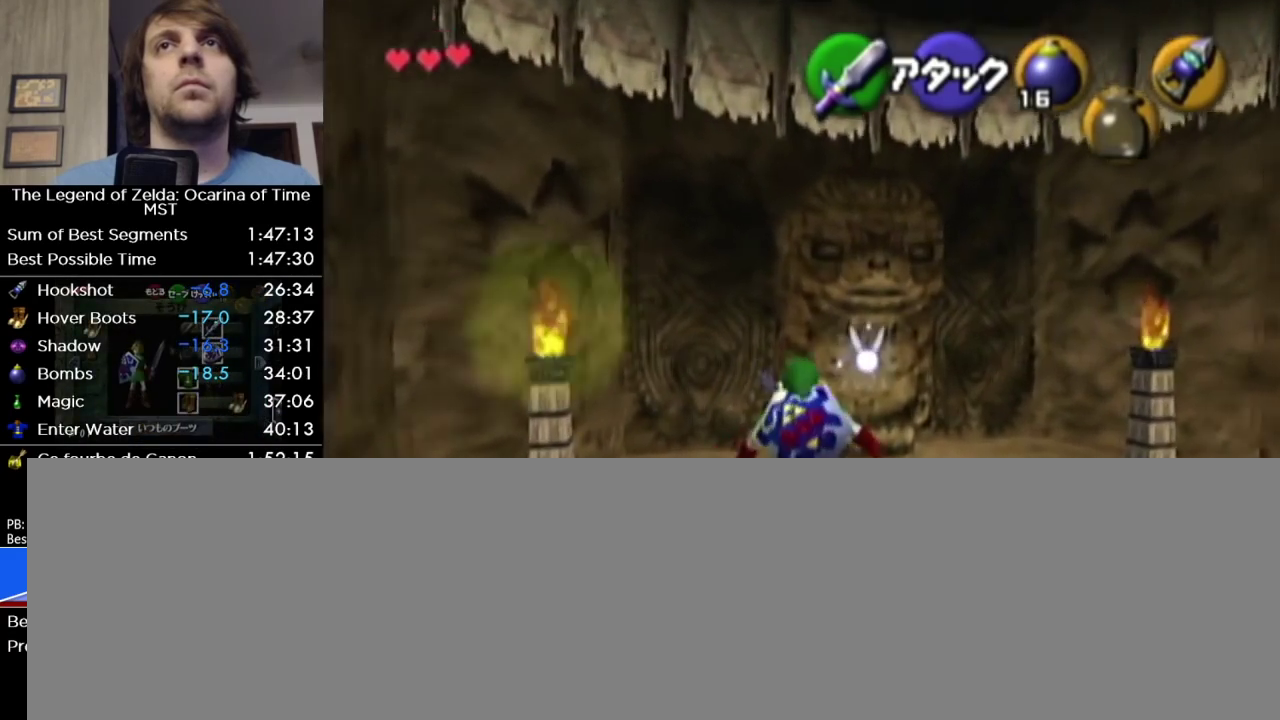
{"buttons": [], "left_stick": "up", "events": []}